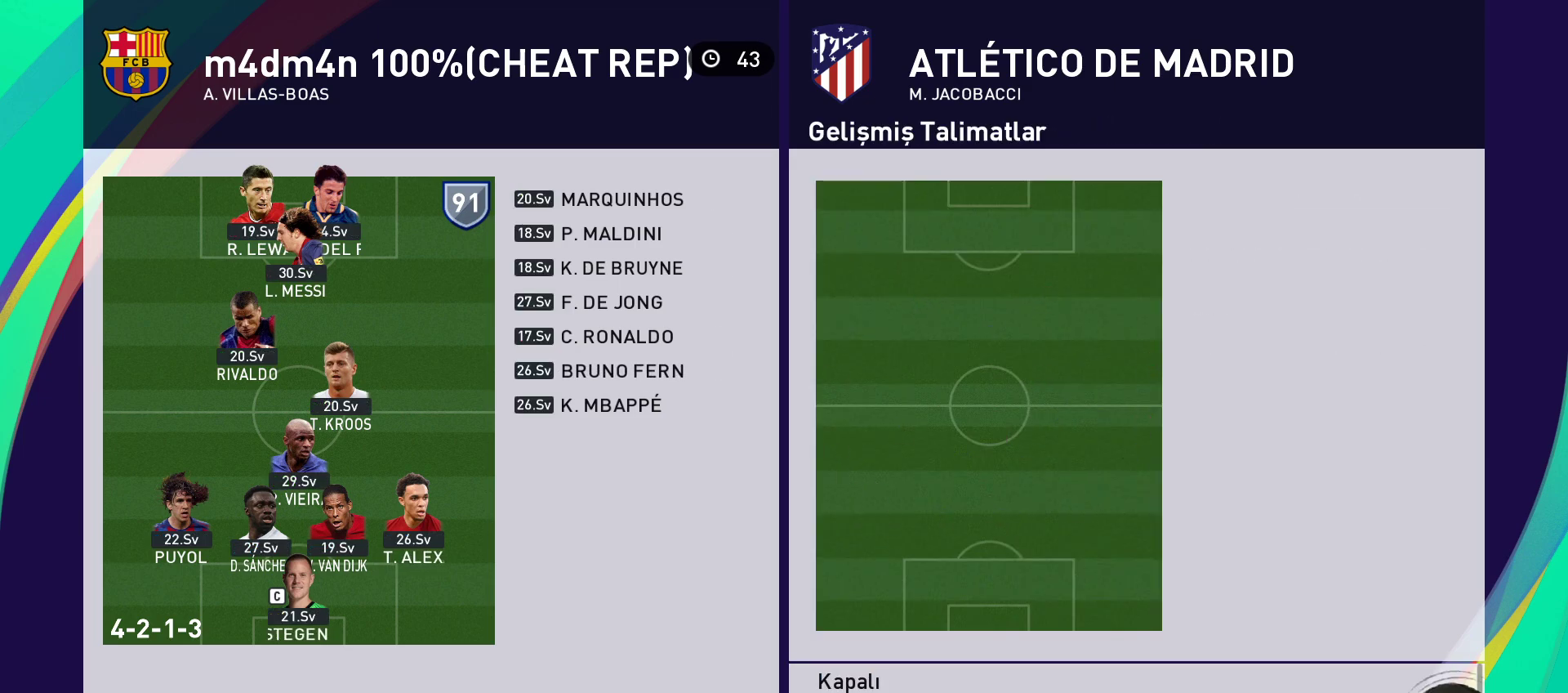
Gameplay with a controller (PlayStation layout); each line is a JSON object with the inputs held at the frame after it. "events" lists button and stick changes between this image and that frame as [ms after this image, input, new state], when the widget could be followed in between. Not read: L3 R3.
{"buttons": [], "left_stick": "center", "right_stick": "center", "events": []}
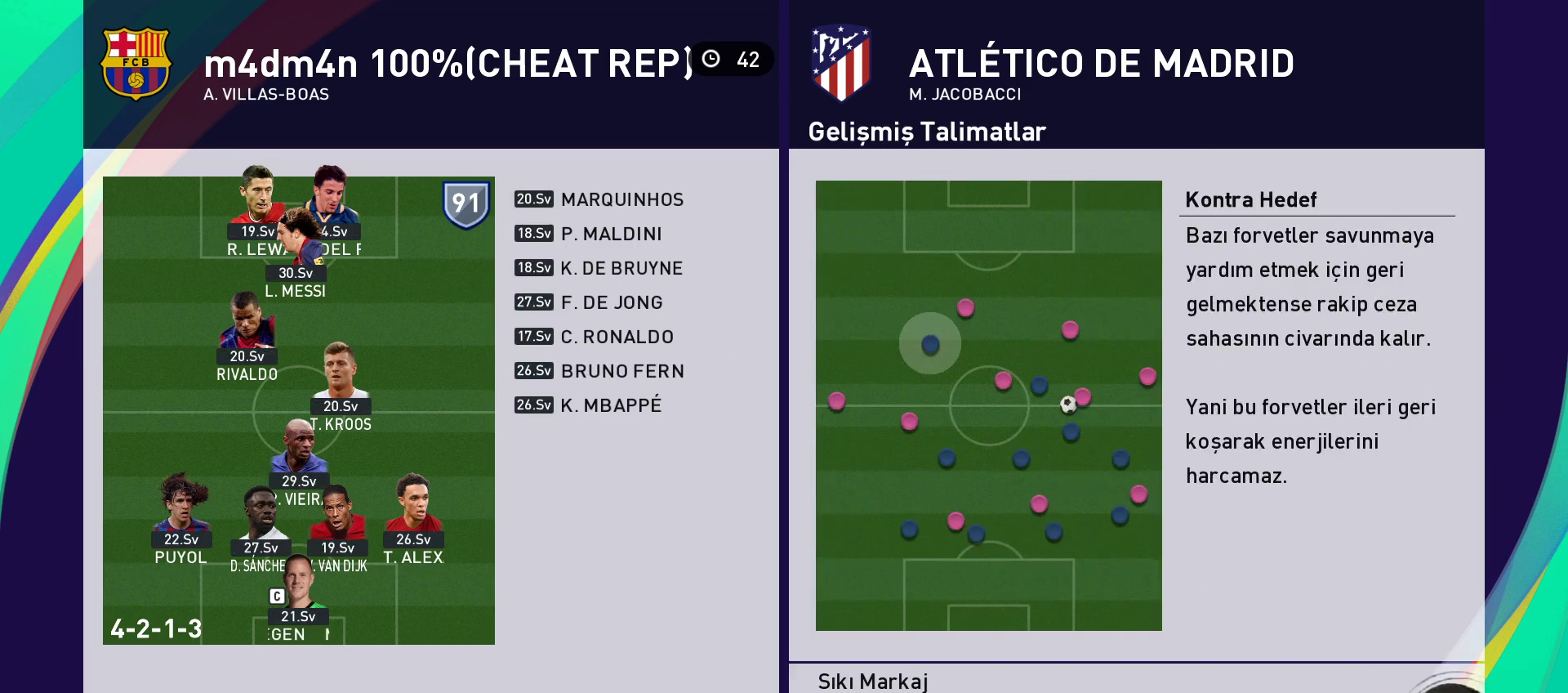
{"buttons": [], "left_stick": "center", "right_stick": "center", "events": [[317, "CIRCLE", "down"], [433, "CIRCLE", "up"]]}
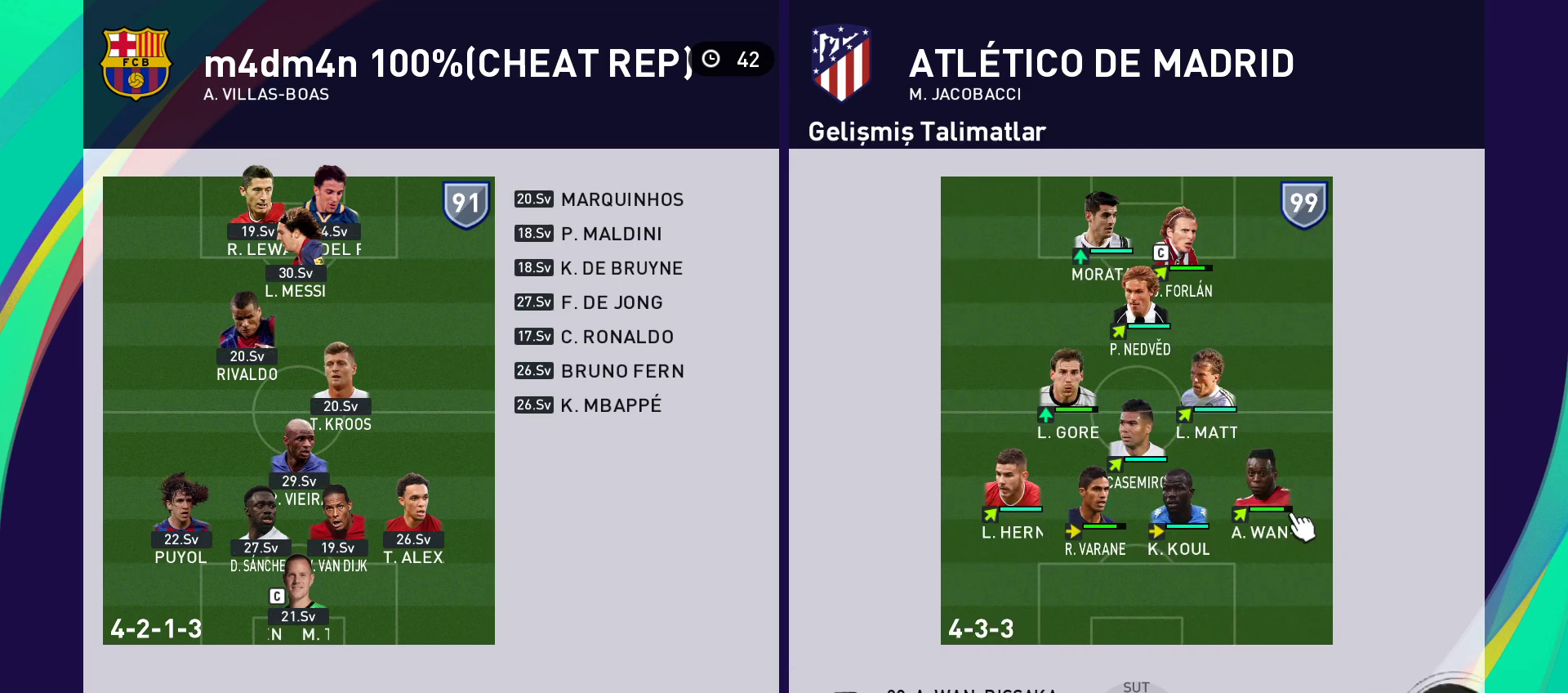
{"buttons": [], "left_stick": "center", "right_stick": "center", "events": []}
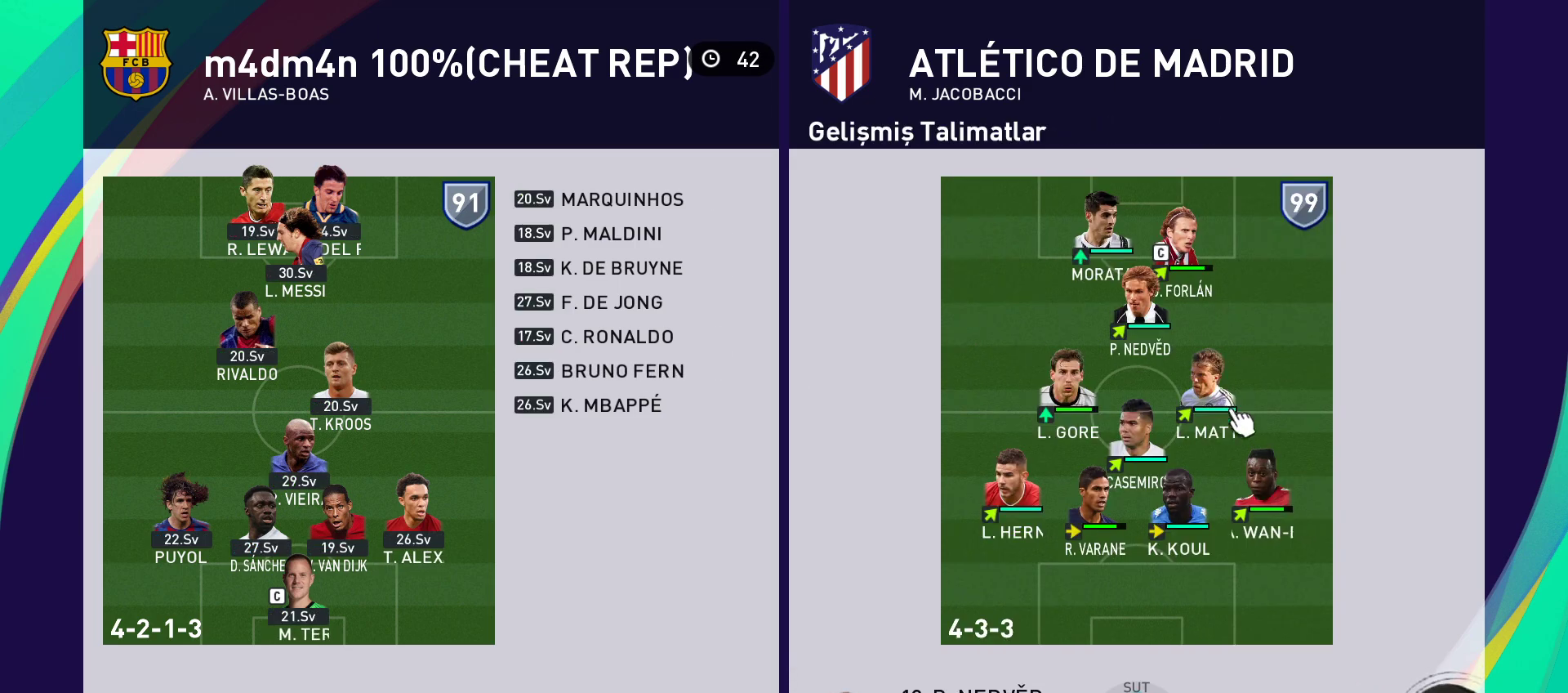
{"buttons": [], "left_stick": "center", "right_stick": "center", "events": []}
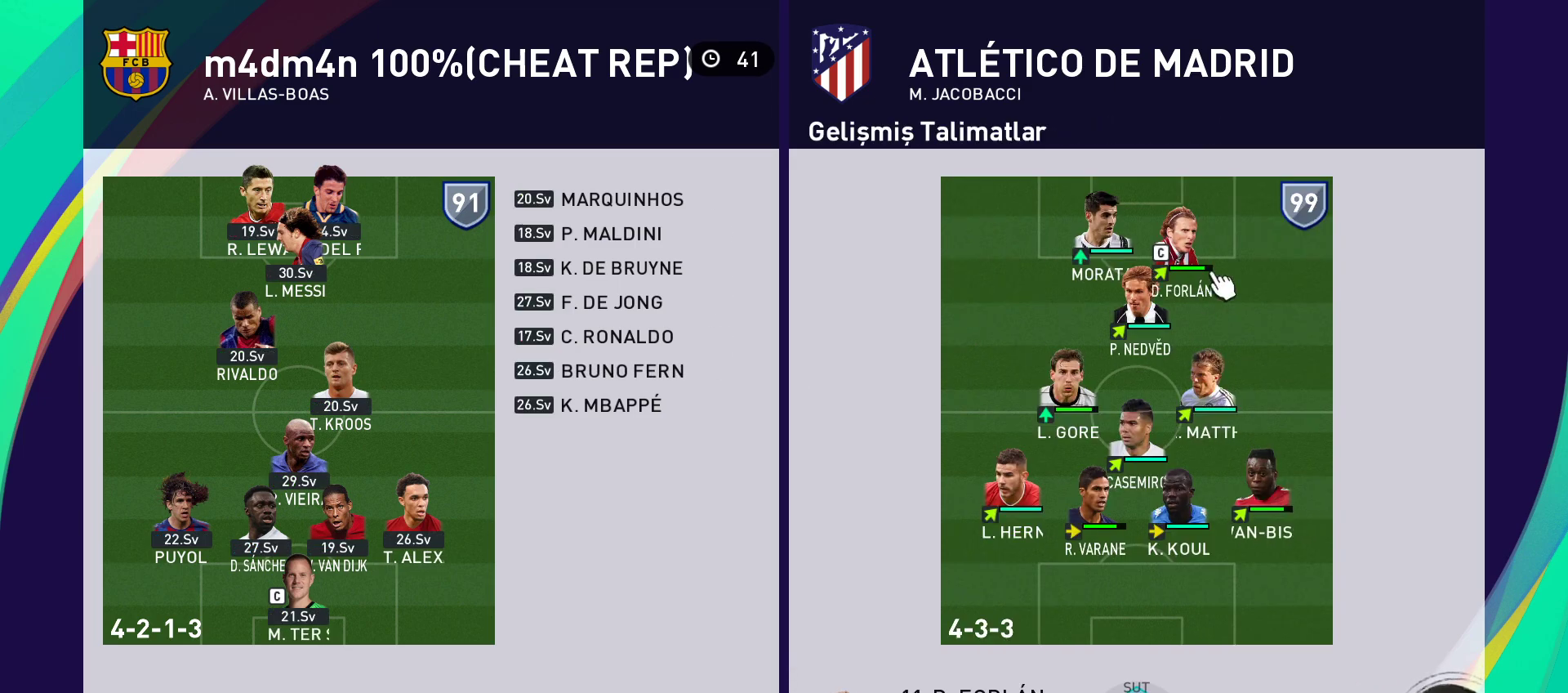
{"buttons": [], "left_stick": "center", "right_stick": "center", "events": []}
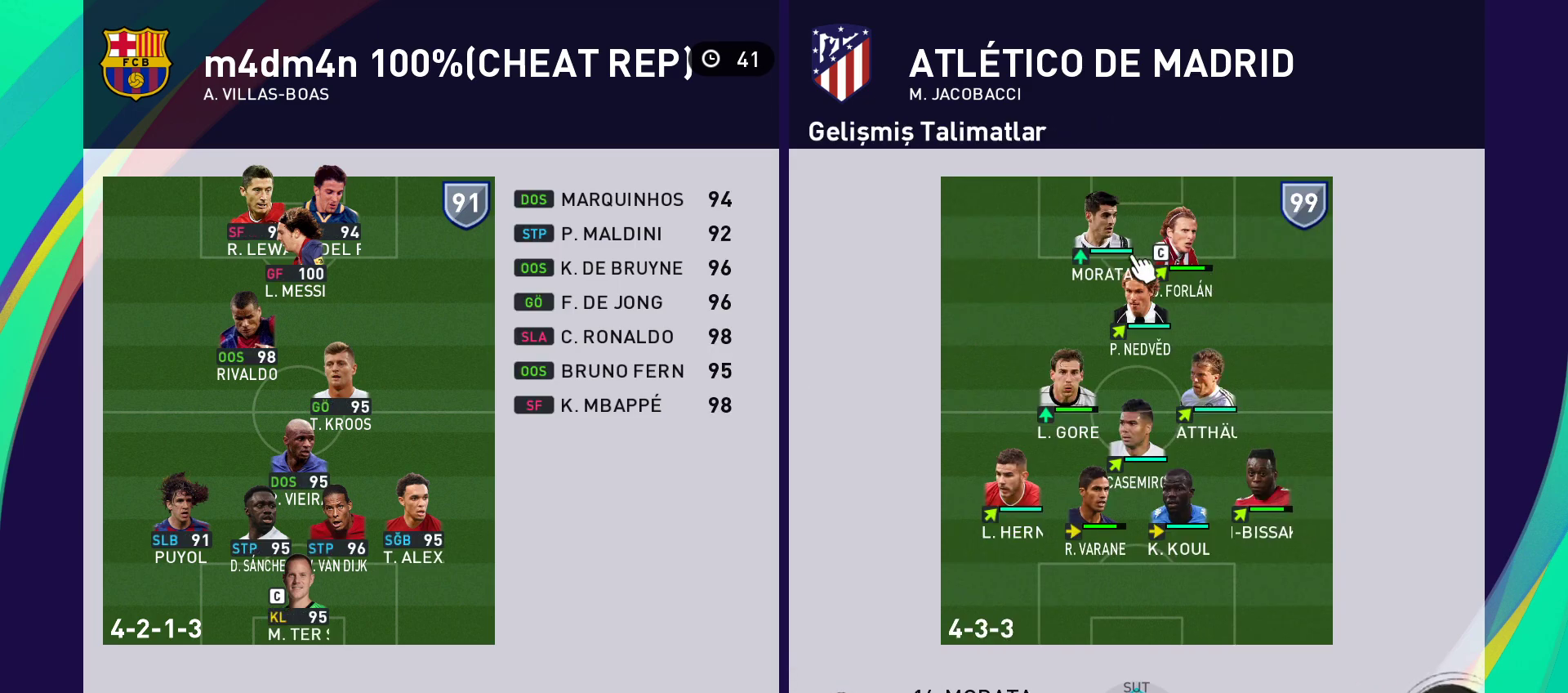
{"buttons": ["CIRCLE"], "left_stick": "center", "right_stick": "center", "events": [[133, "CIRCLE", "down"]]}
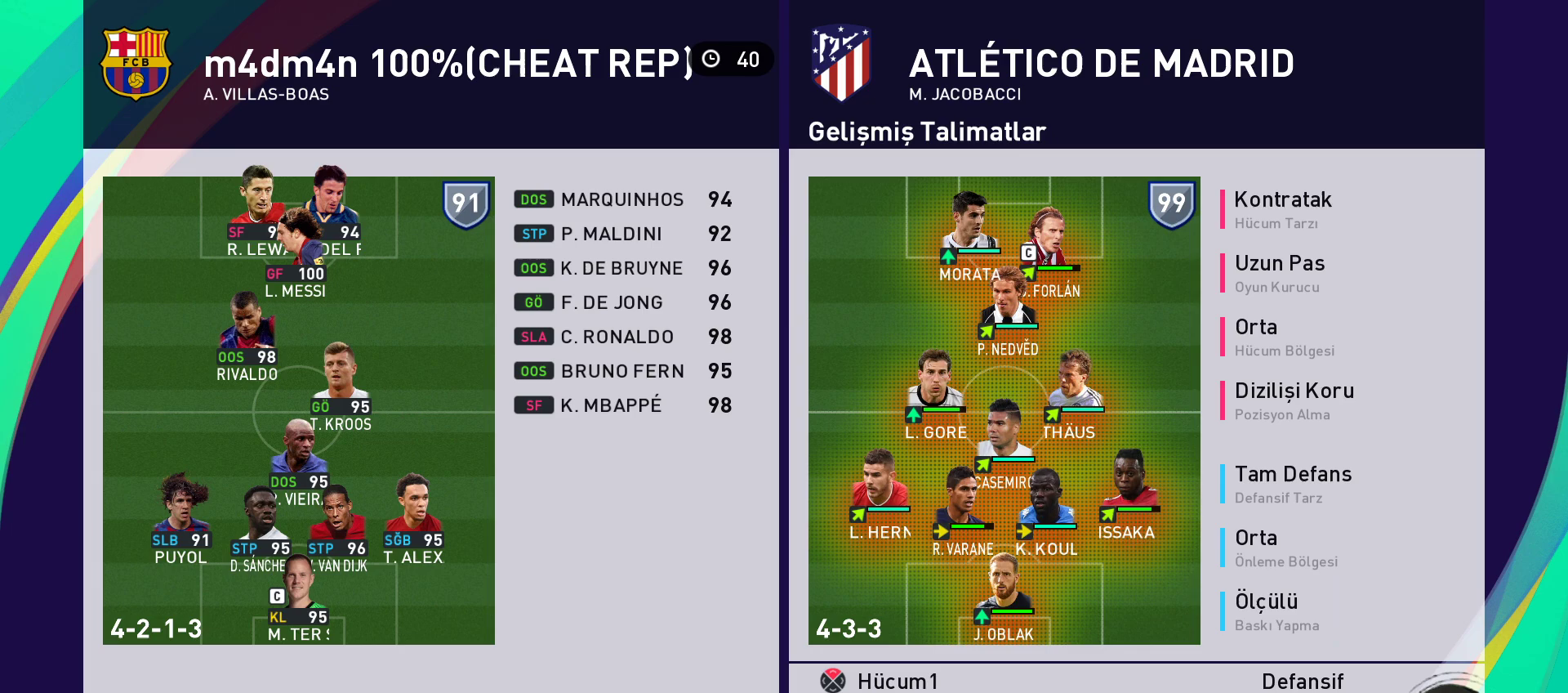
{"buttons": [], "left_stick": "center", "right_stick": "center", "events": [[17, "CIRCLE", "up"]]}
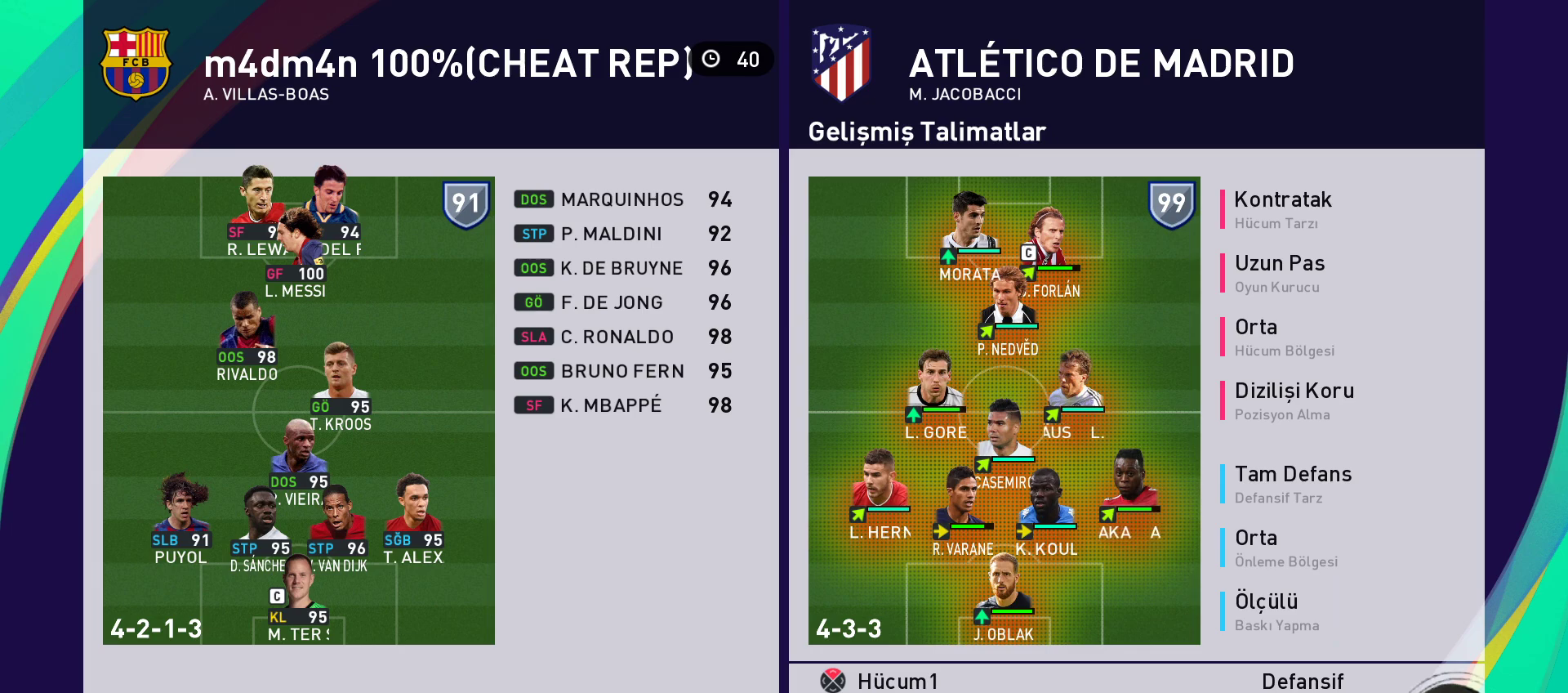
{"buttons": ["CROSS"], "left_stick": "center", "right_stick": "center", "events": [[100, "CROSS", "down"], [283, "CROSS", "up"], [483, "CROSS", "down"]]}
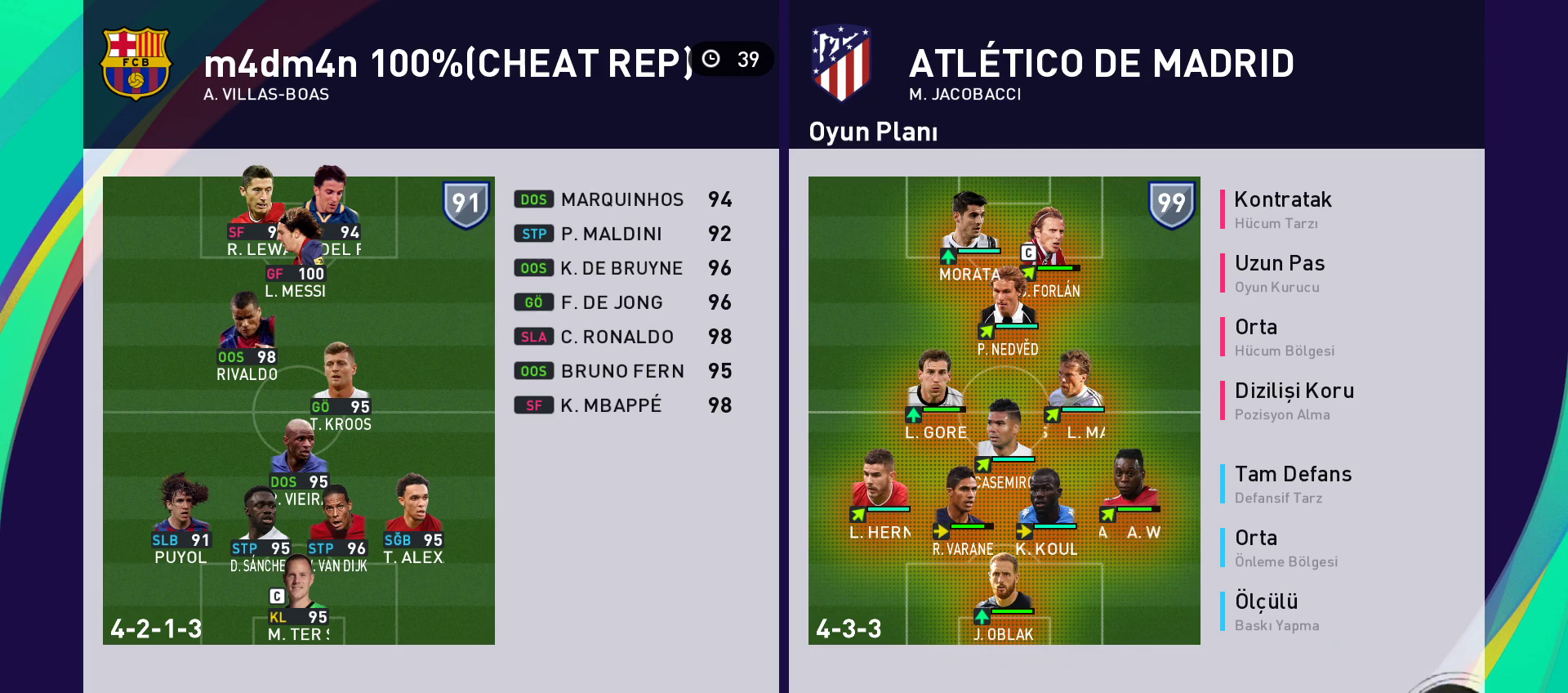
{"buttons": [], "left_stick": "center", "right_stick": "center", "events": [[167, "CROSS", "up"]]}
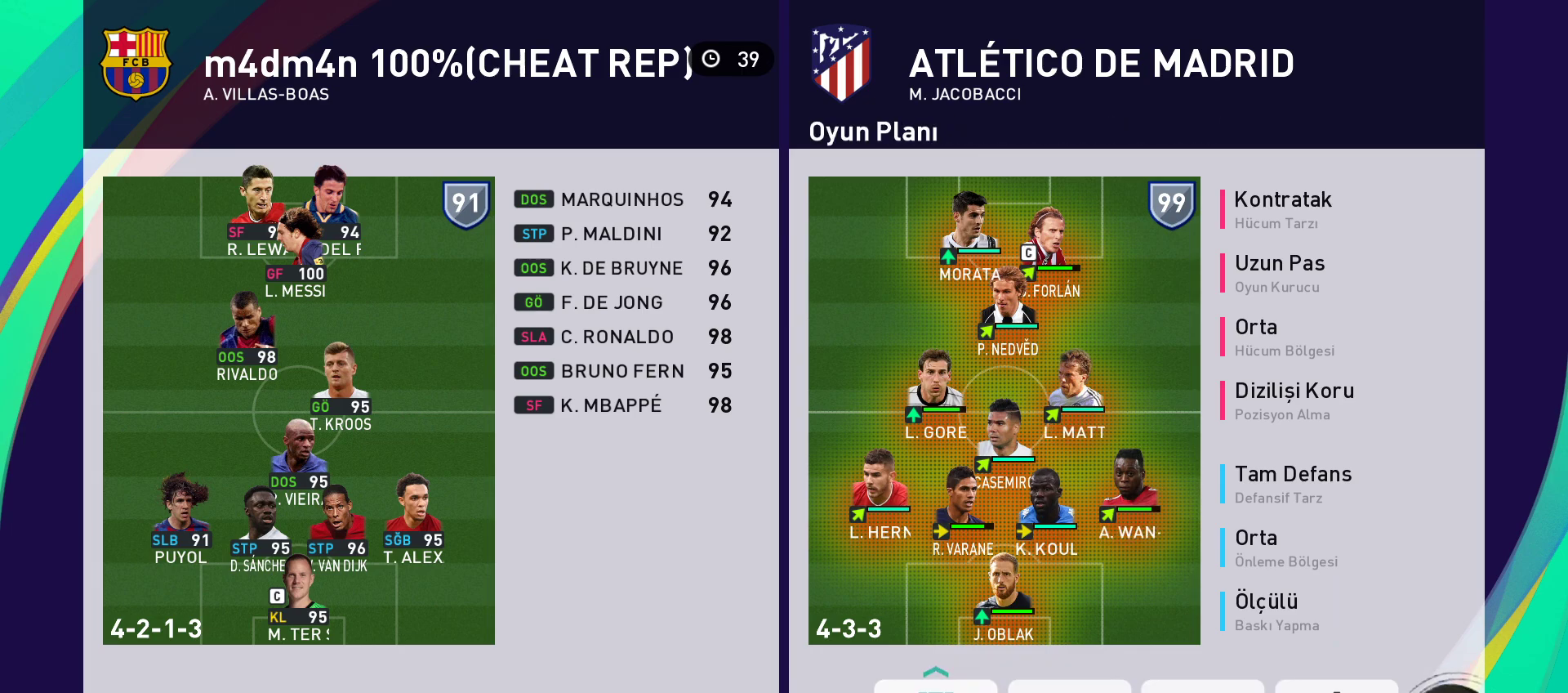
{"buttons": [], "left_stick": "center", "right_stick": "center", "events": [[250, "CIRCLE", "down"], [367, "CIRCLE", "up"]]}
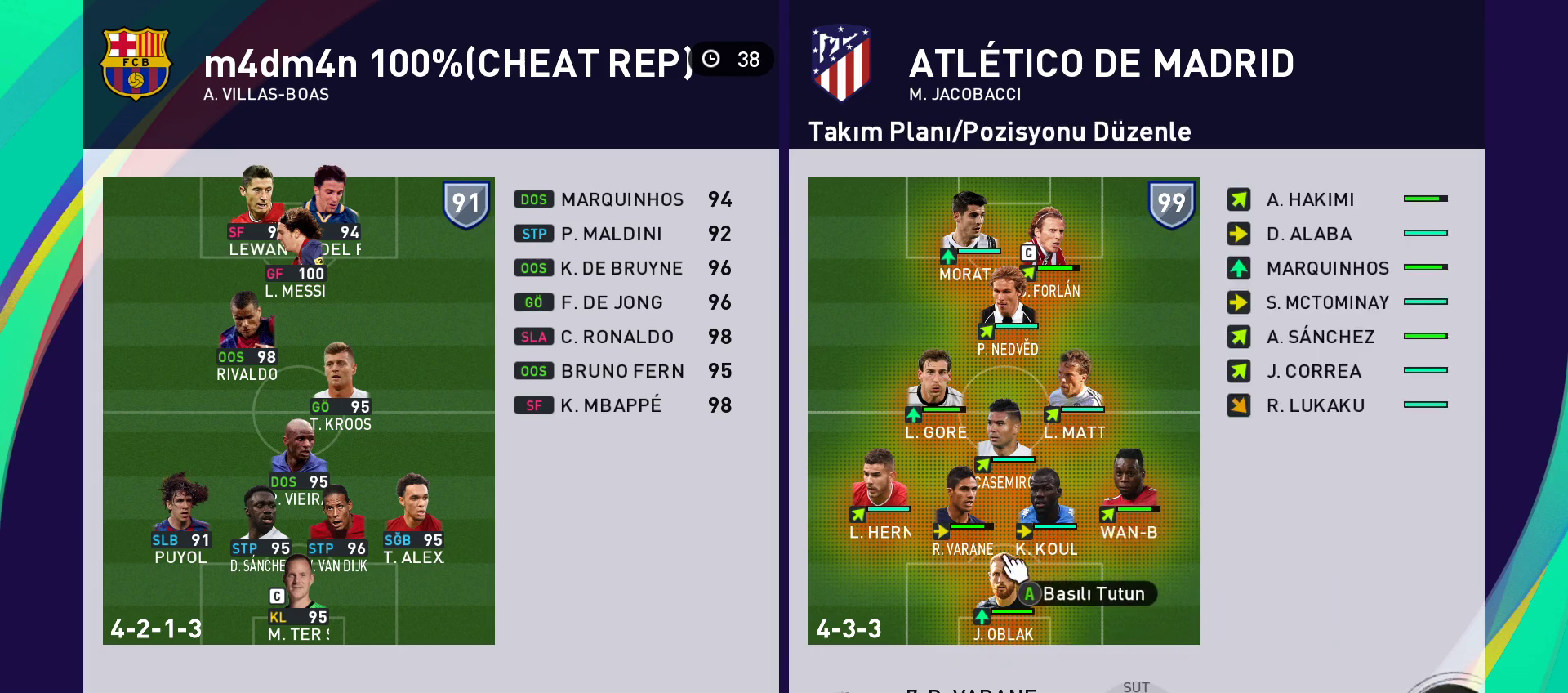
{"buttons": [], "left_stick": "center", "right_stick": "center", "events": []}
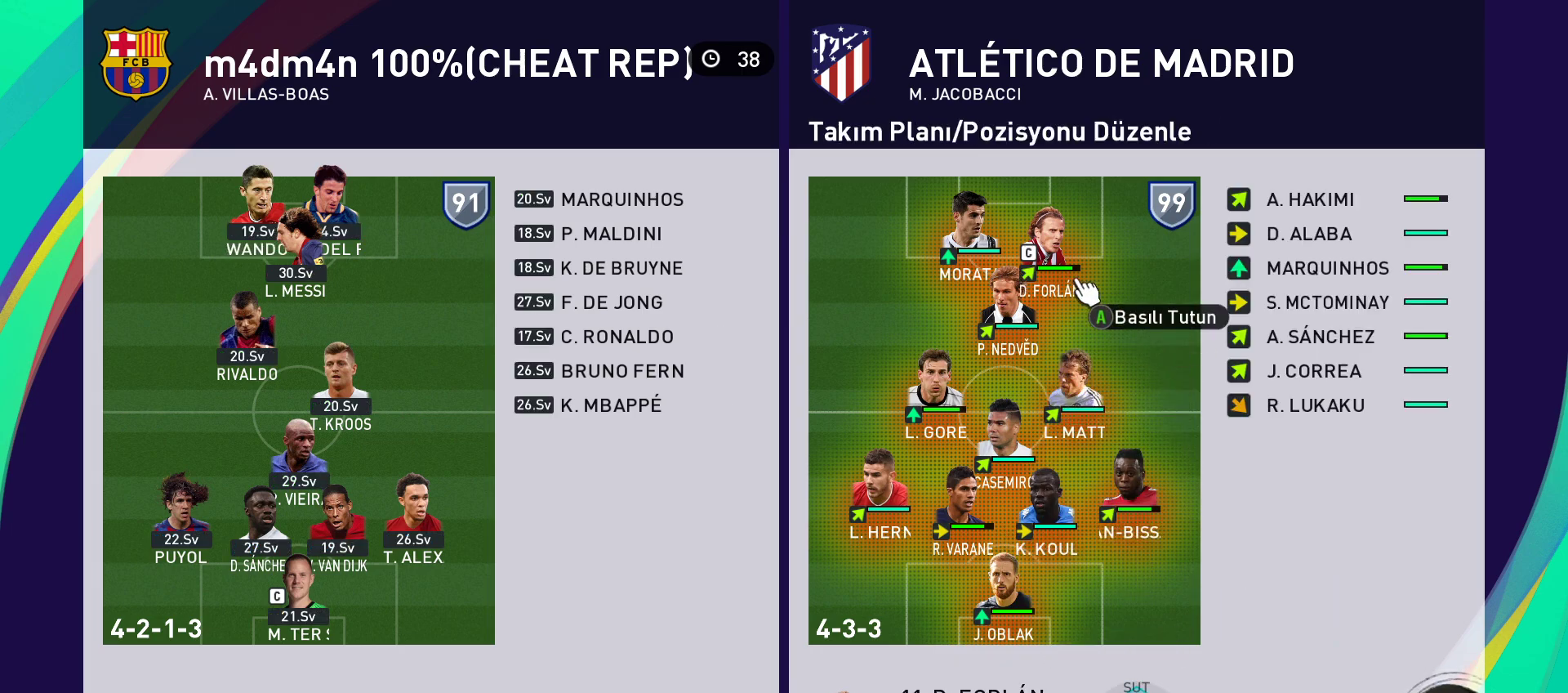
{"buttons": ["CIRCLE"], "left_stick": "center", "right_stick": "center", "events": [[100, "CIRCLE", "down"], [250, "CIRCLE", "up"], [450, "CIRCLE", "down"]]}
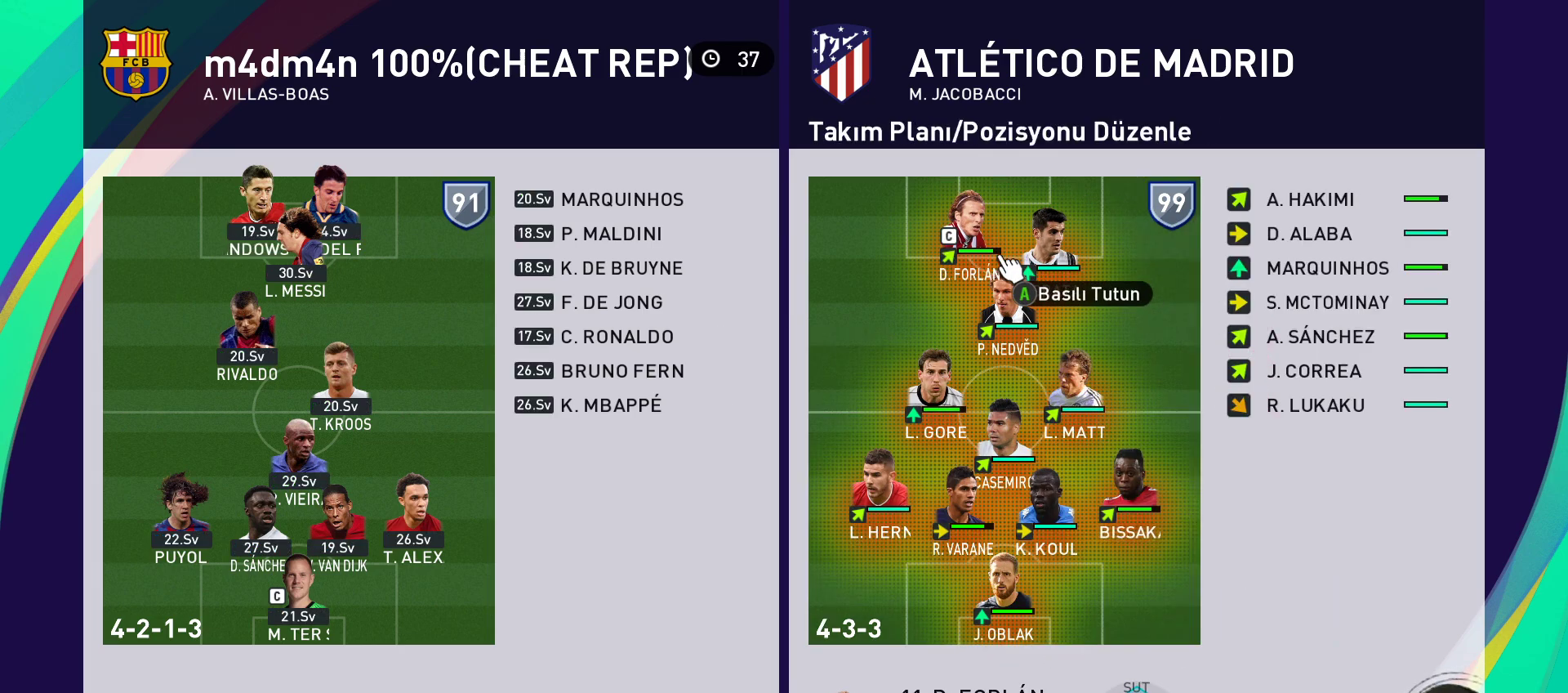
{"buttons": [], "left_stick": "center", "right_stick": "center", "events": [[117, "CIRCLE", "up"]]}
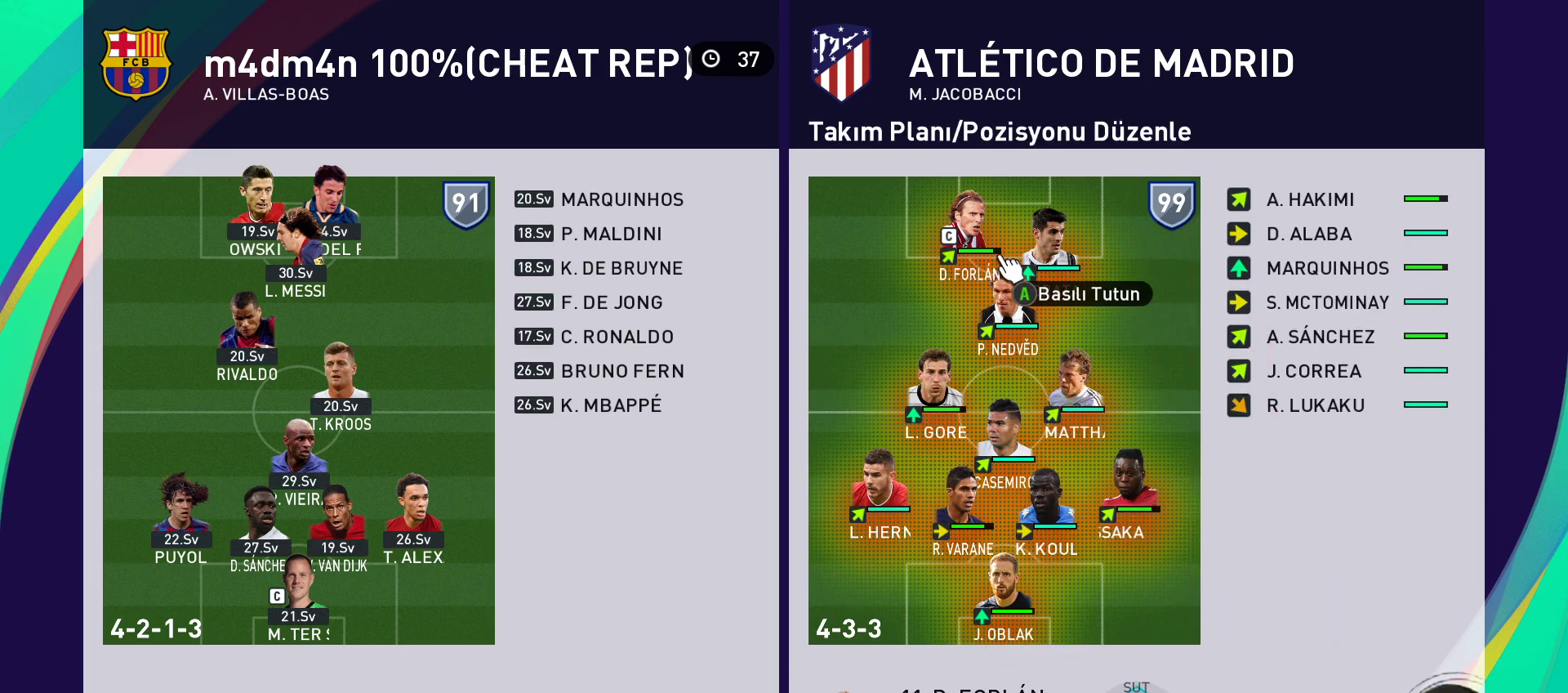
{"buttons": [], "left_stick": "center", "right_stick": "center", "events": [[317, "CROSS", "down"], [500, "CROSS", "up"]]}
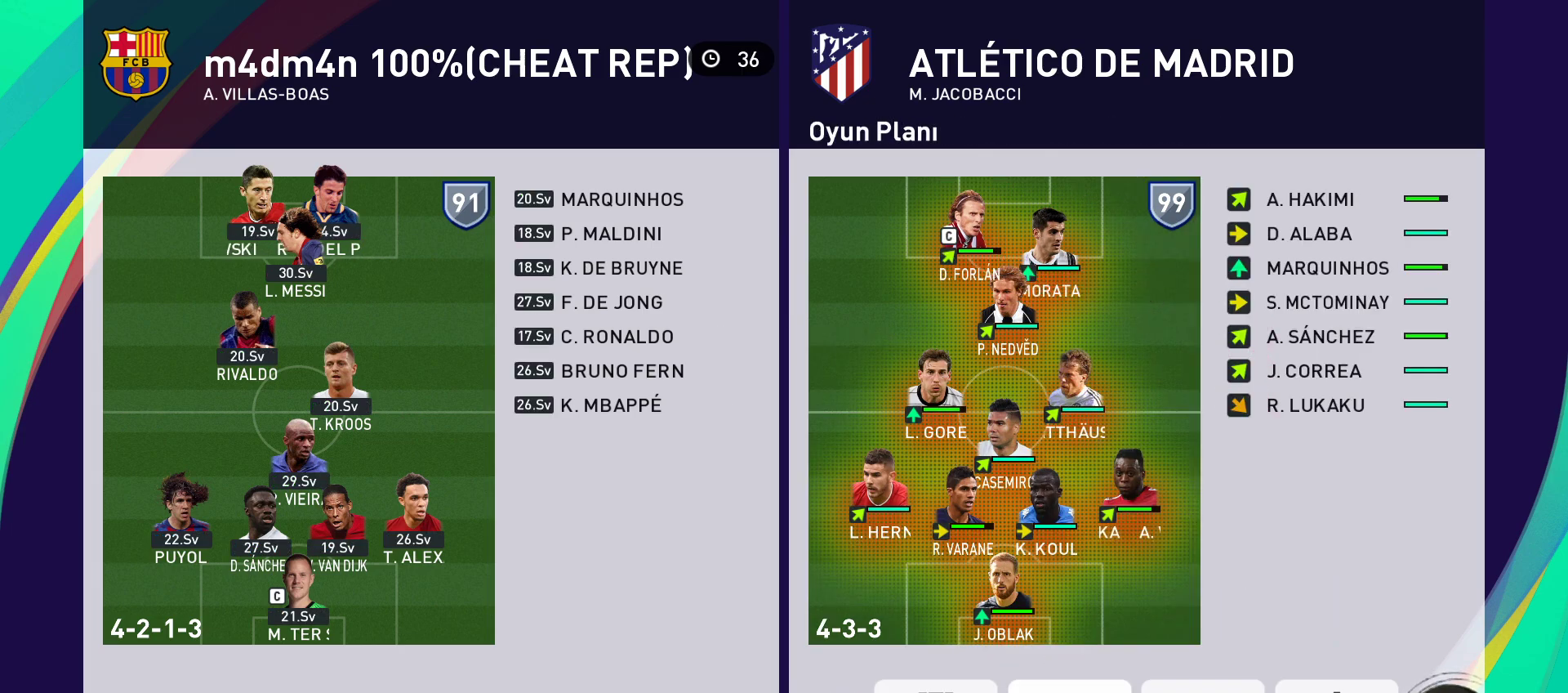
{"buttons": [], "left_stick": "center", "right_stick": "center", "events": []}
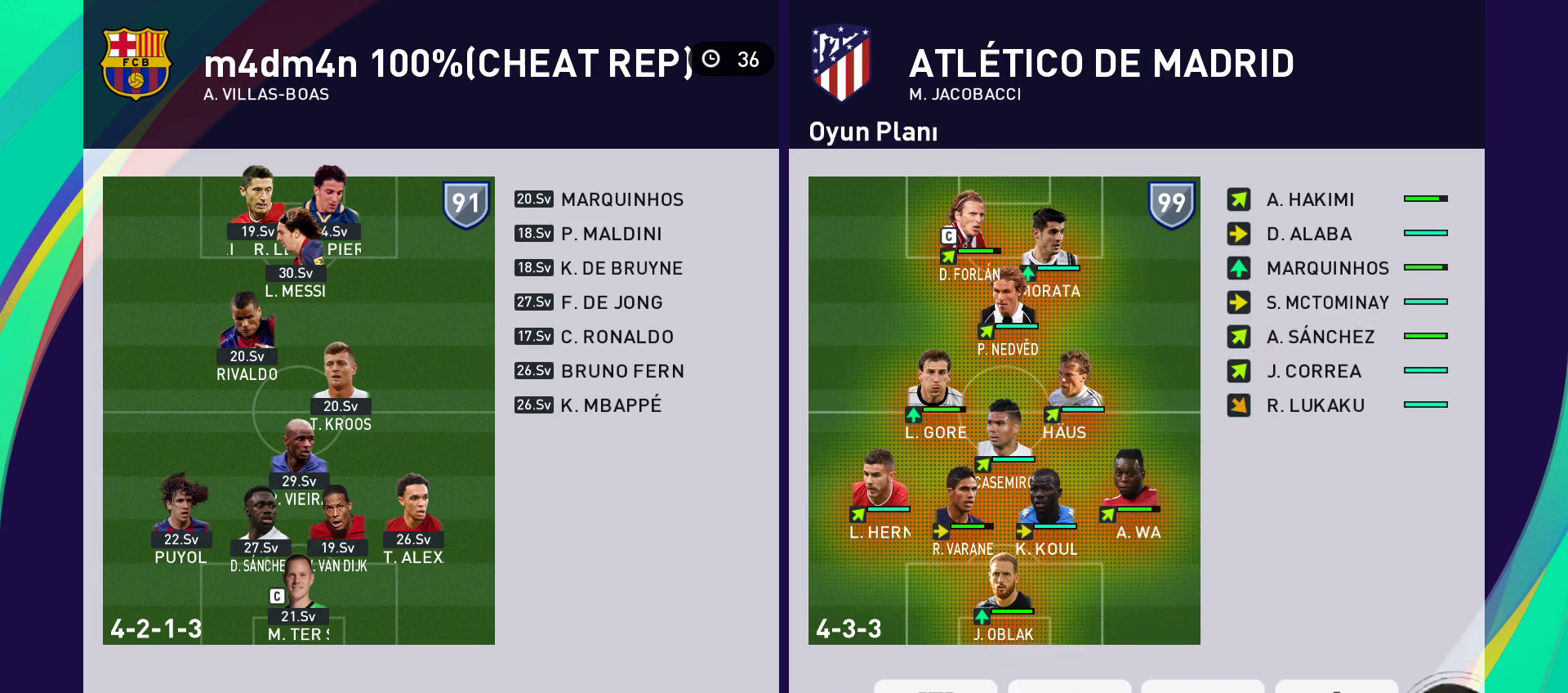
{"buttons": [], "left_stick": "center", "right_stick": "center", "events": []}
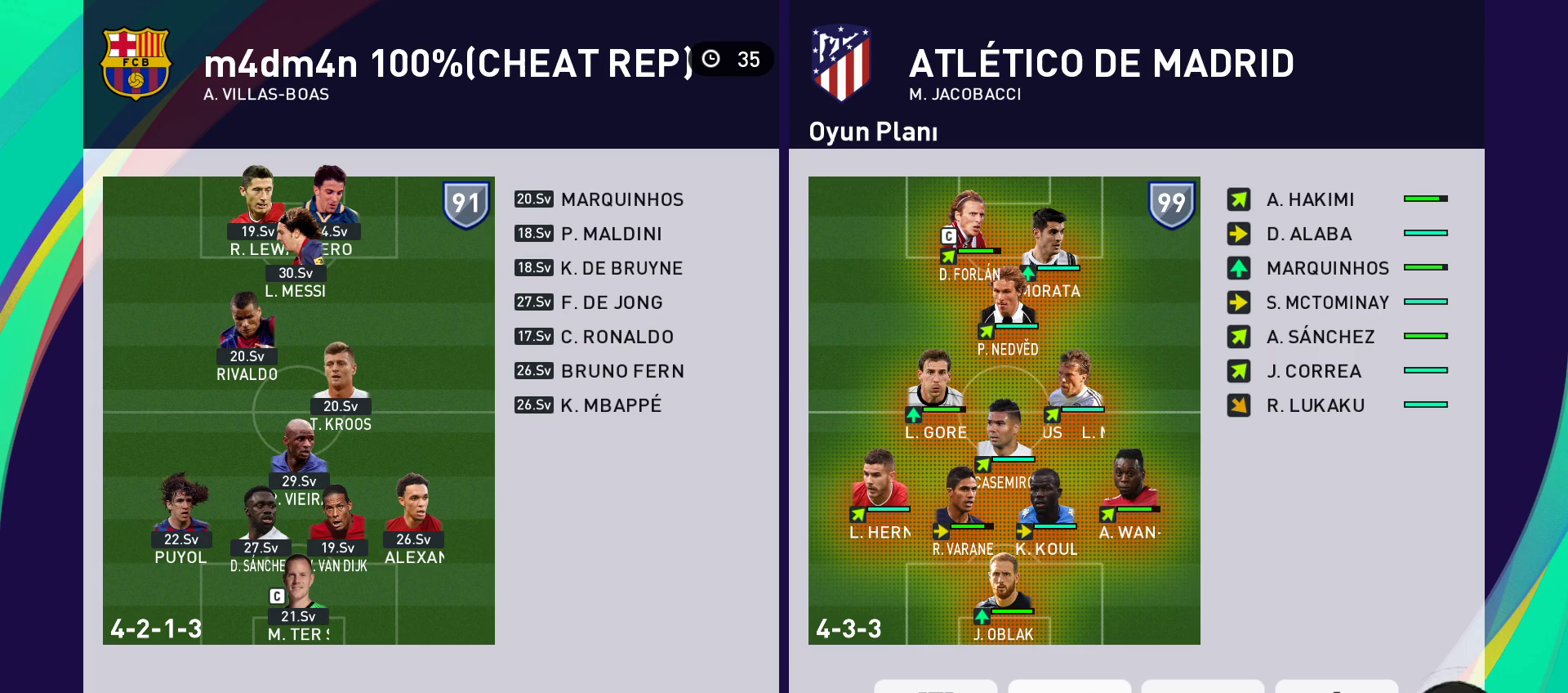
{"buttons": [], "left_stick": "center", "right_stick": "center", "events": []}
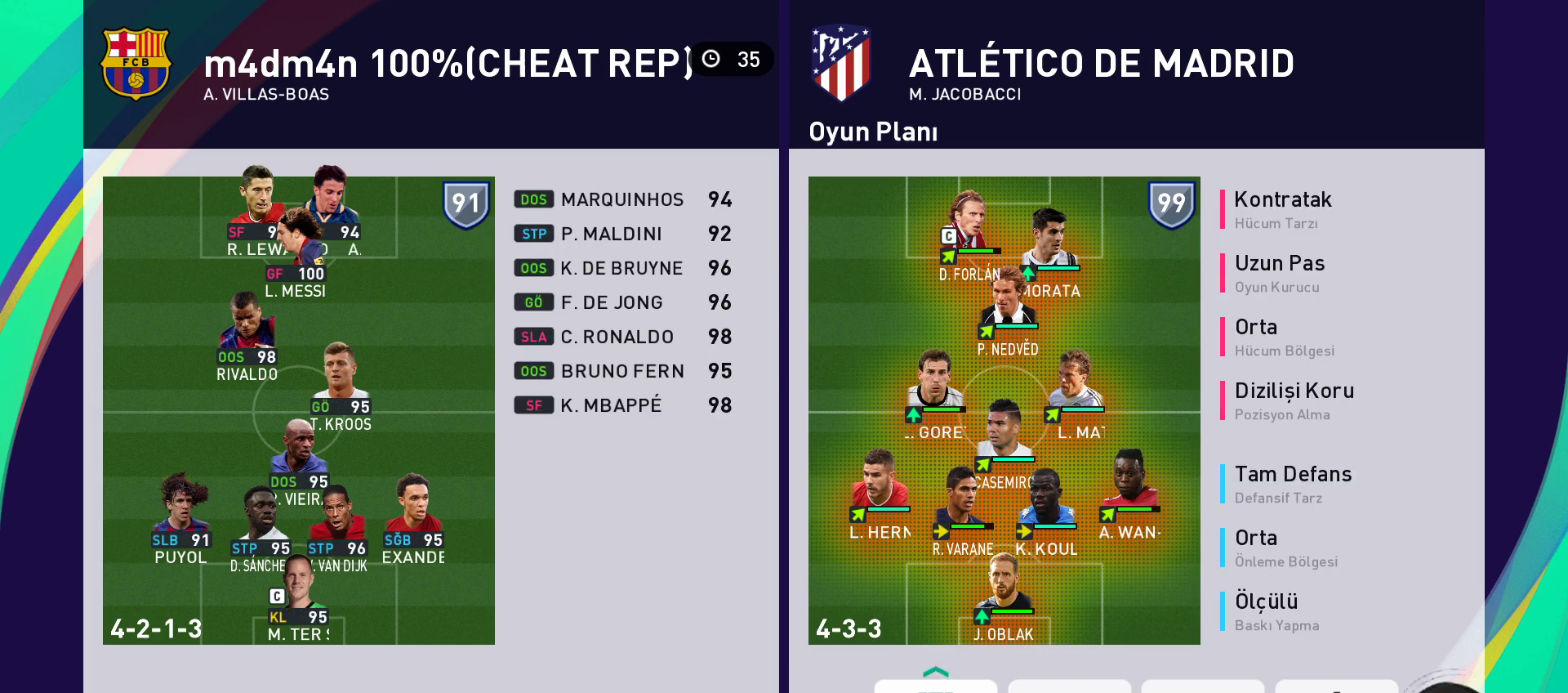
{"buttons": [], "left_stick": "center", "right_stick": "center", "events": [[17, "CIRCLE", "down"], [117, "CIRCLE", "up"]]}
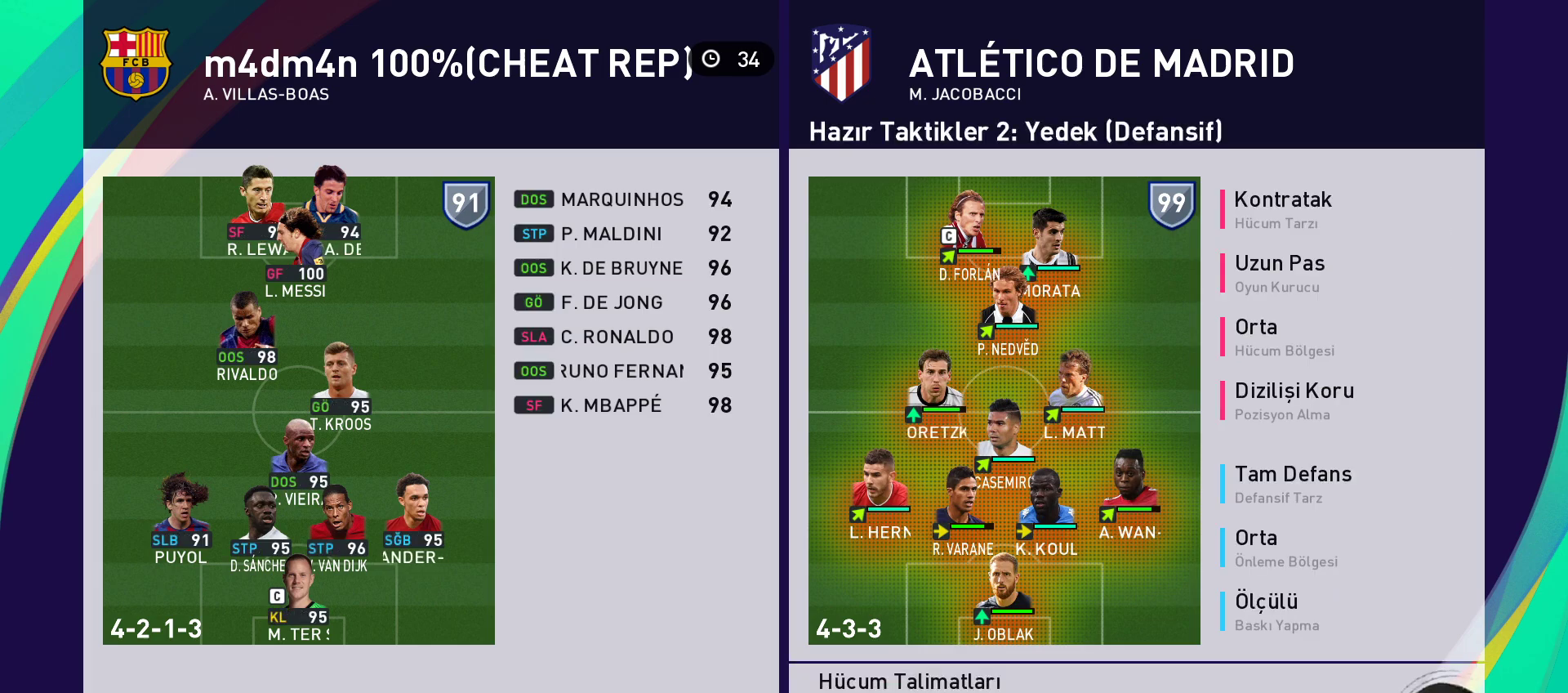
{"buttons": [], "left_stick": "center", "right_stick": "center", "events": [[167, "CIRCLE", "down"], [250, "CIRCLE", "up"]]}
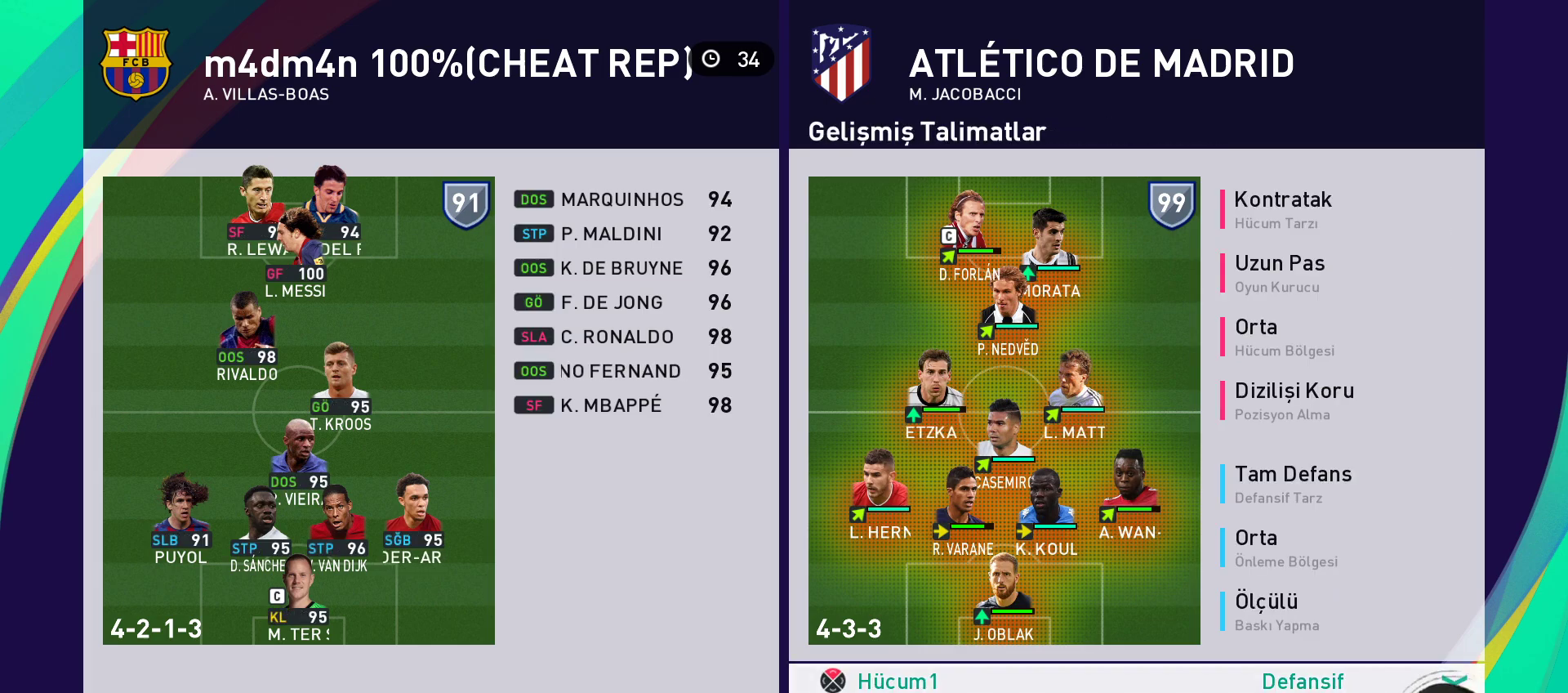
{"buttons": [], "left_stick": "center", "right_stick": "center", "events": []}
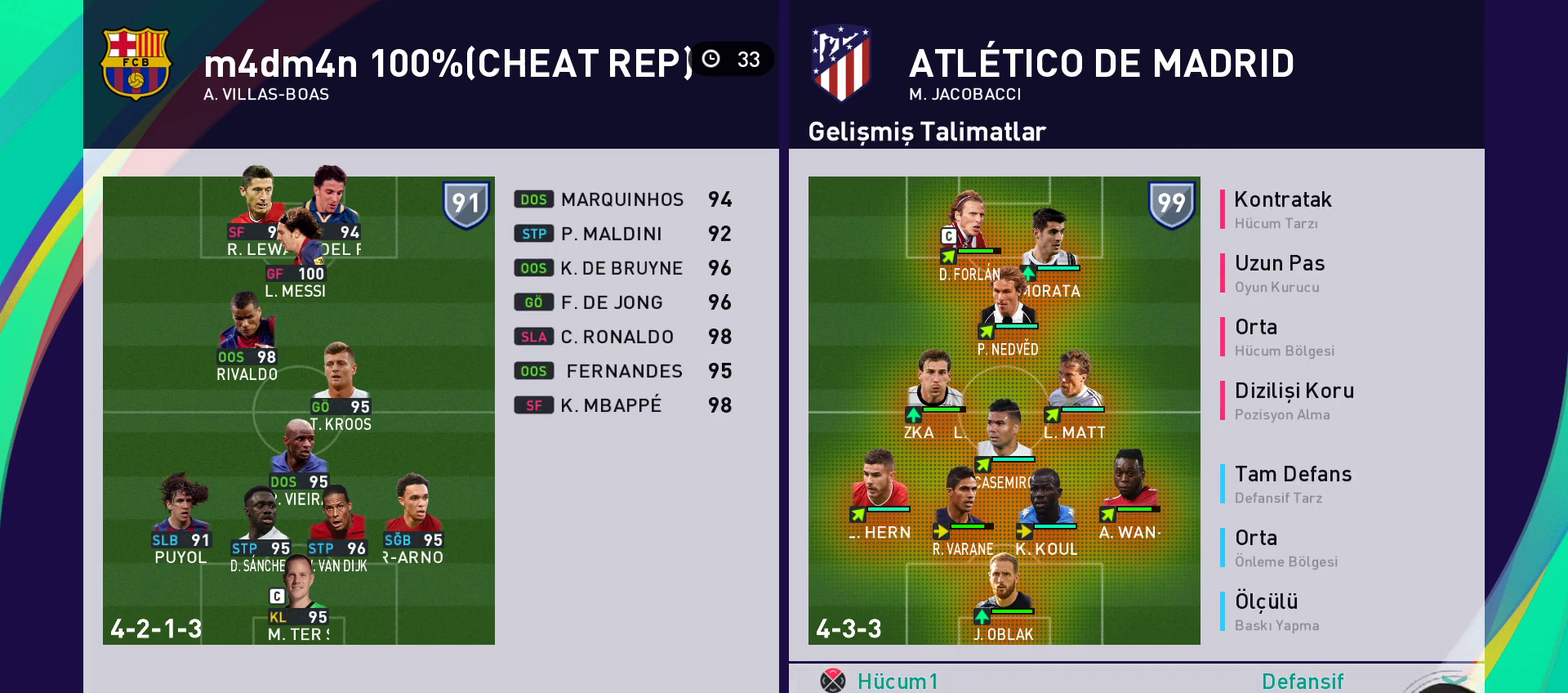
{"buttons": [], "left_stick": "center", "right_stick": "center", "events": [[217, "CROSS", "down"], [300, "CROSS", "up"], [383, "CROSS", "down"], [483, "CROSS", "up"]]}
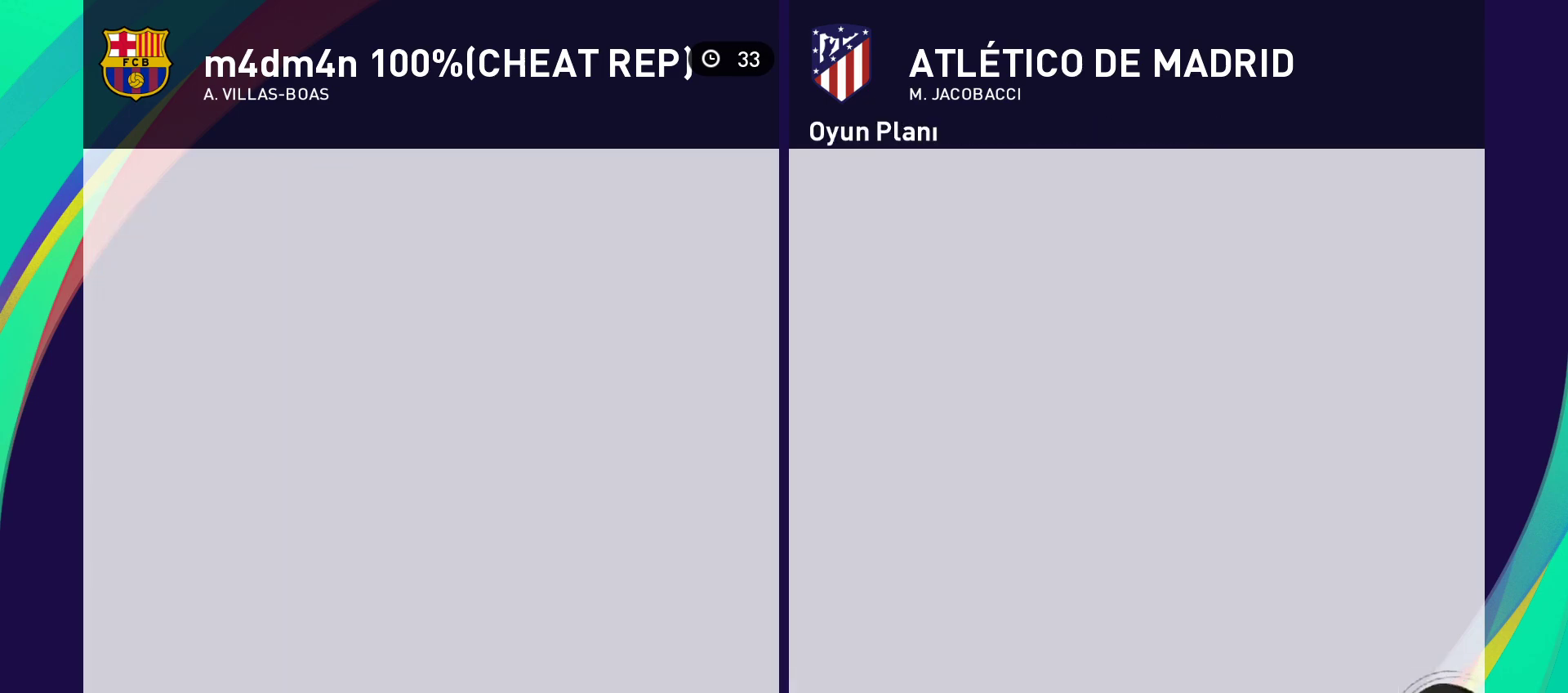
{"buttons": [], "left_stick": "center", "right_stick": "center", "events": [[17, "CROSS", "down"], [83, "CROSS", "up"]]}
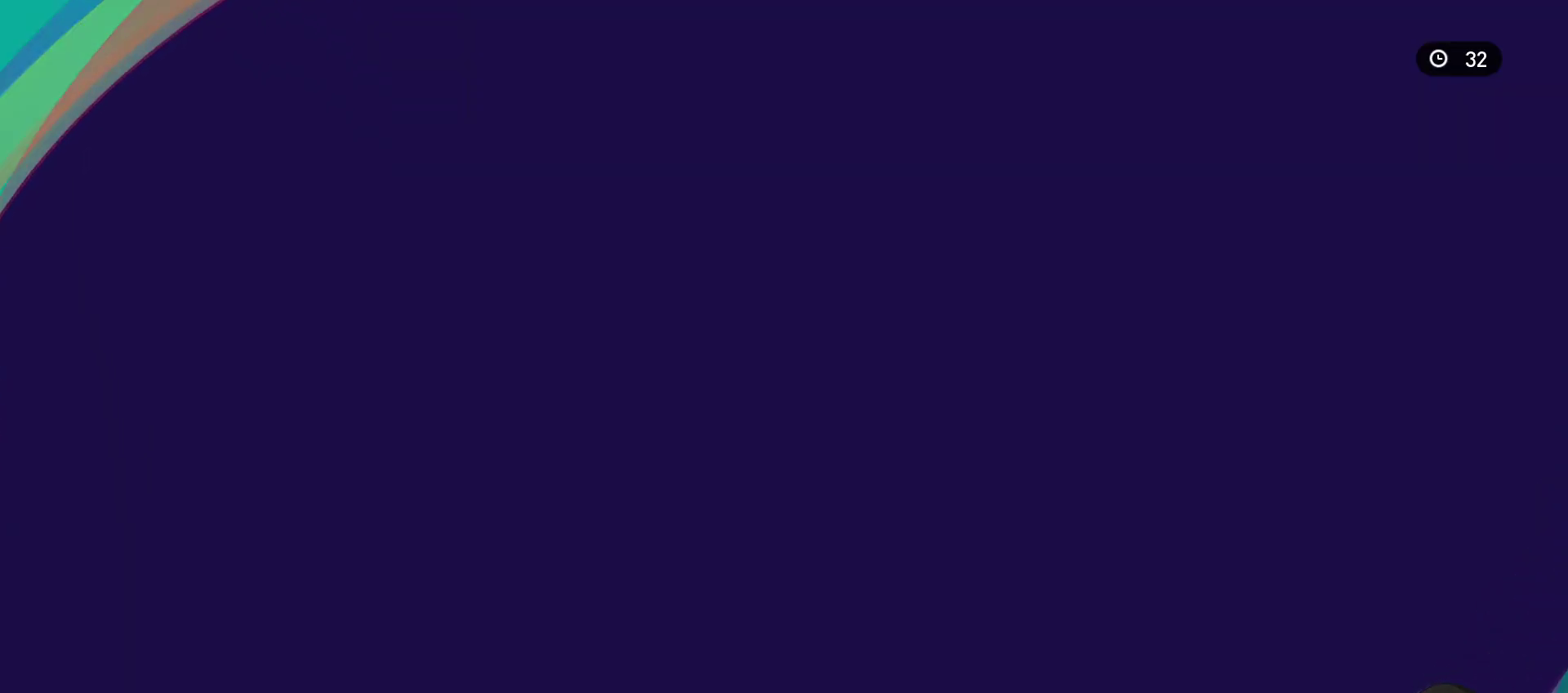
{"buttons": [], "left_stick": "center", "right_stick": "center", "events": []}
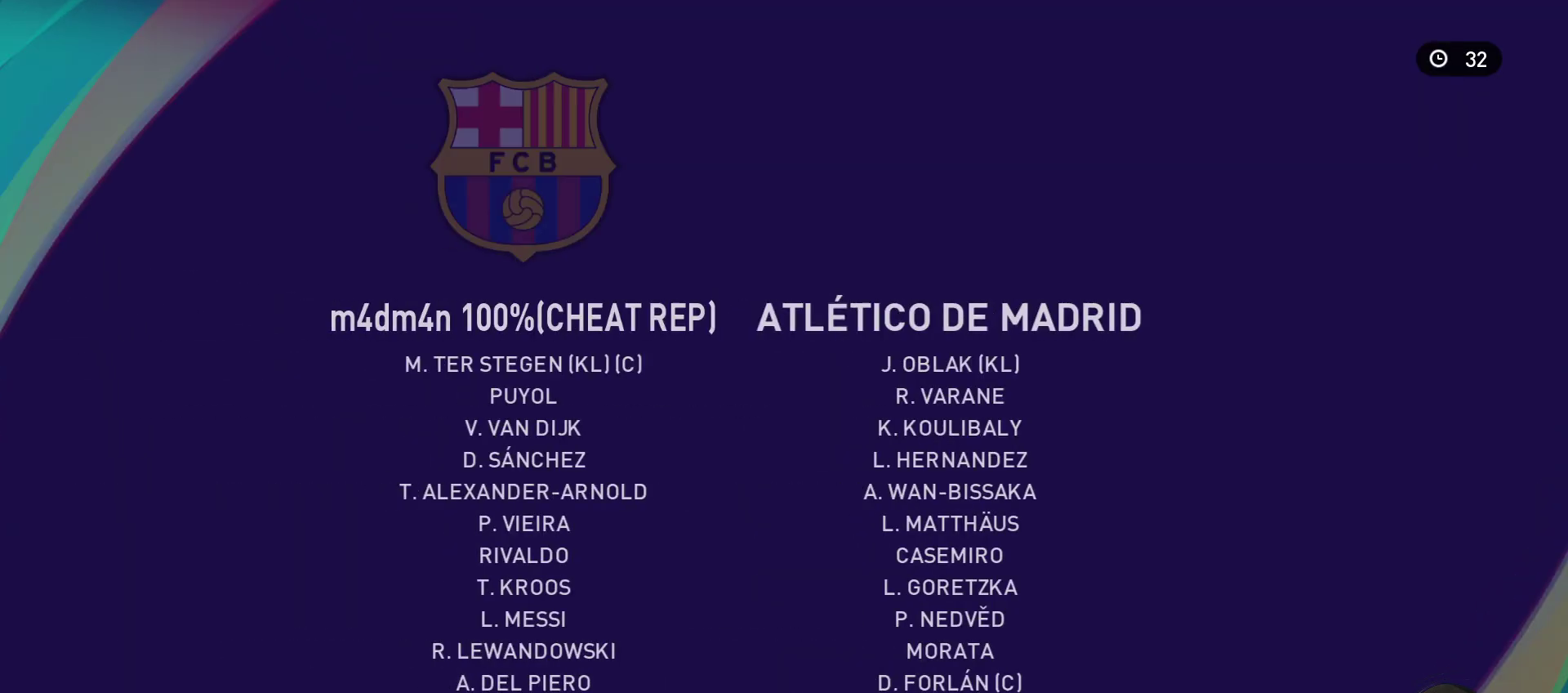
{"buttons": [], "left_stick": "center", "right_stick": "center", "events": []}
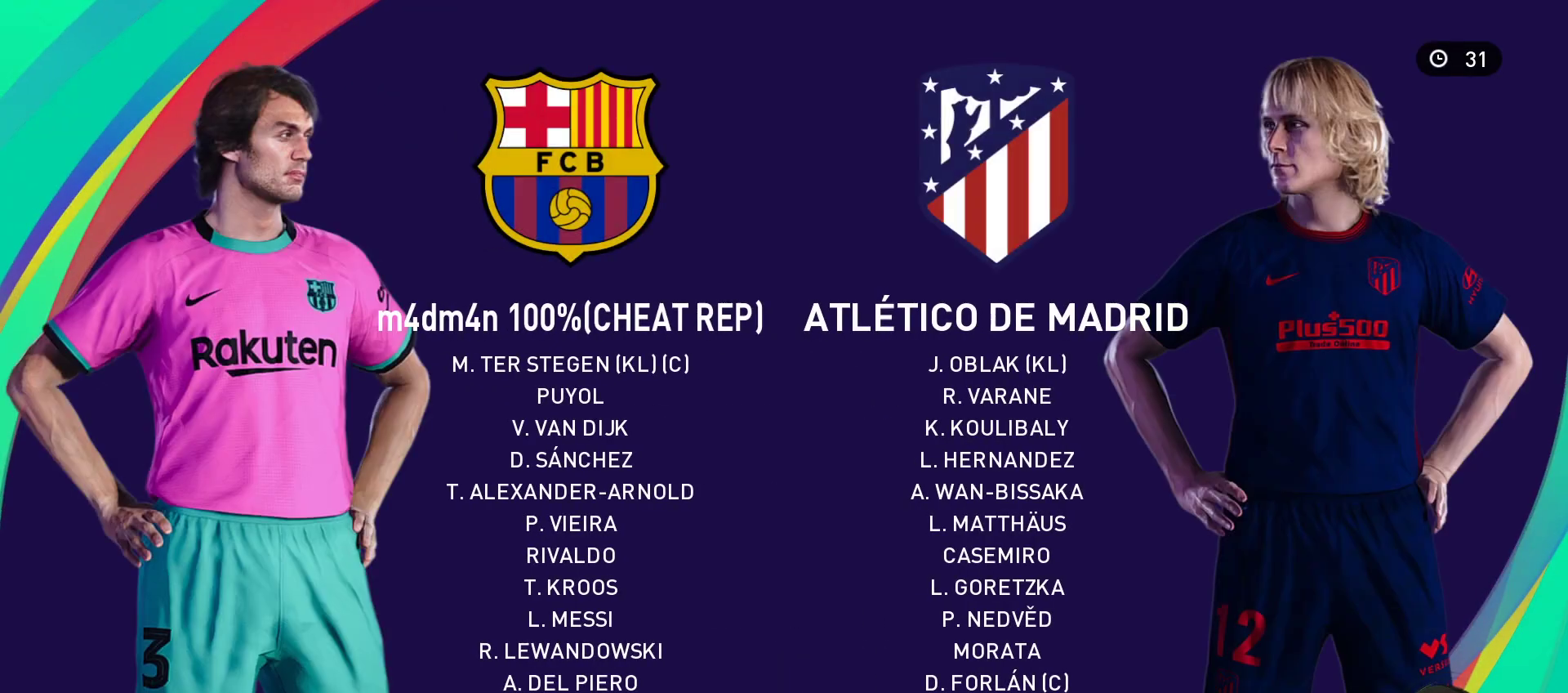
{"buttons": [], "left_stick": "center", "right_stick": "center", "events": []}
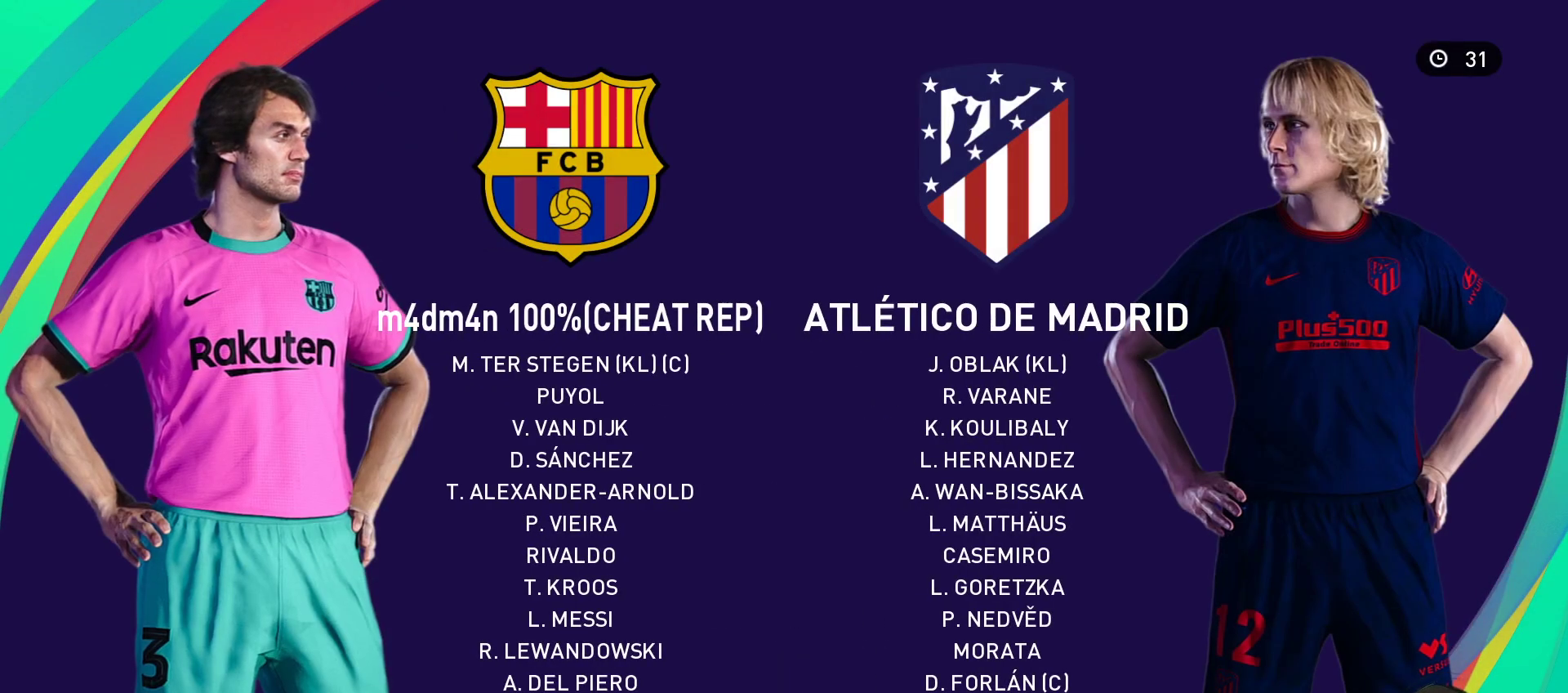
{"buttons": [], "left_stick": "center", "right_stick": "center", "events": []}
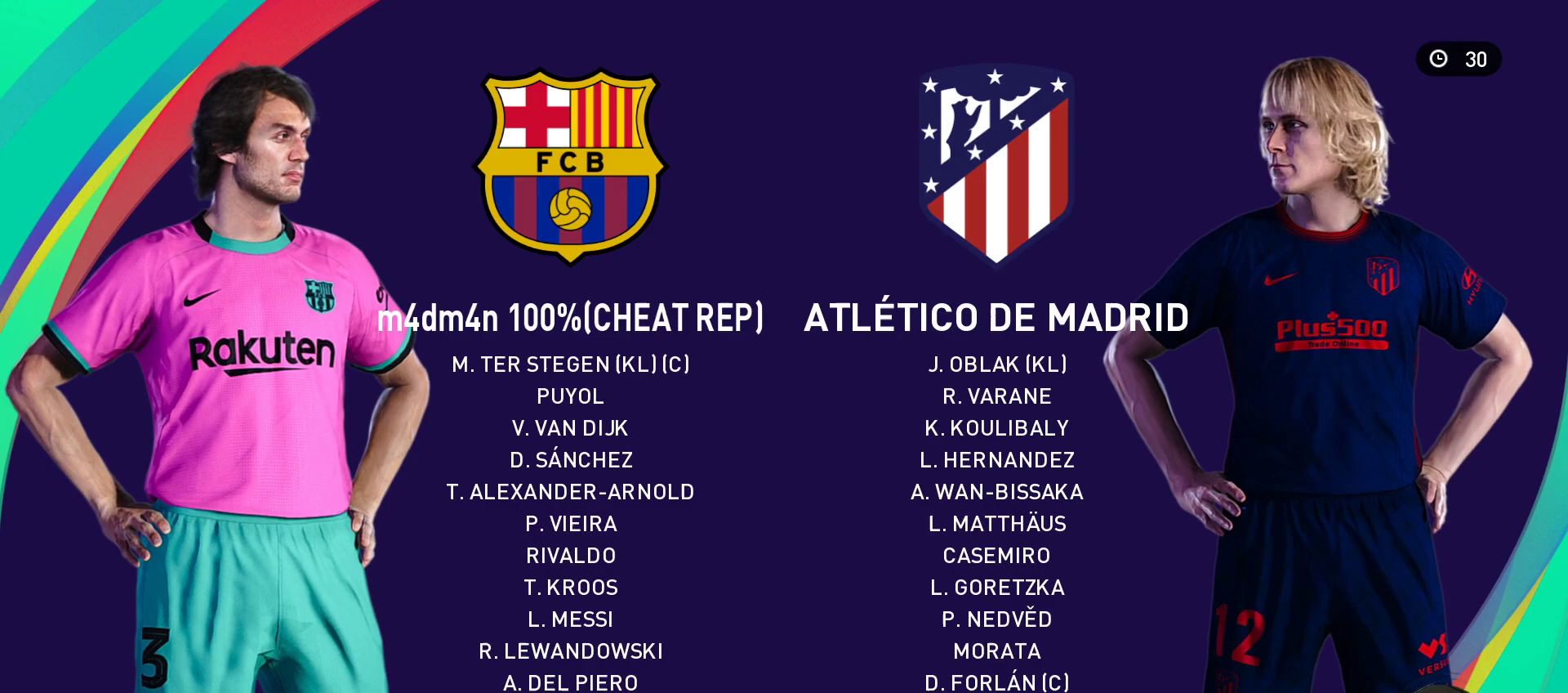
{"buttons": [], "left_stick": "center", "right_stick": "center", "events": []}
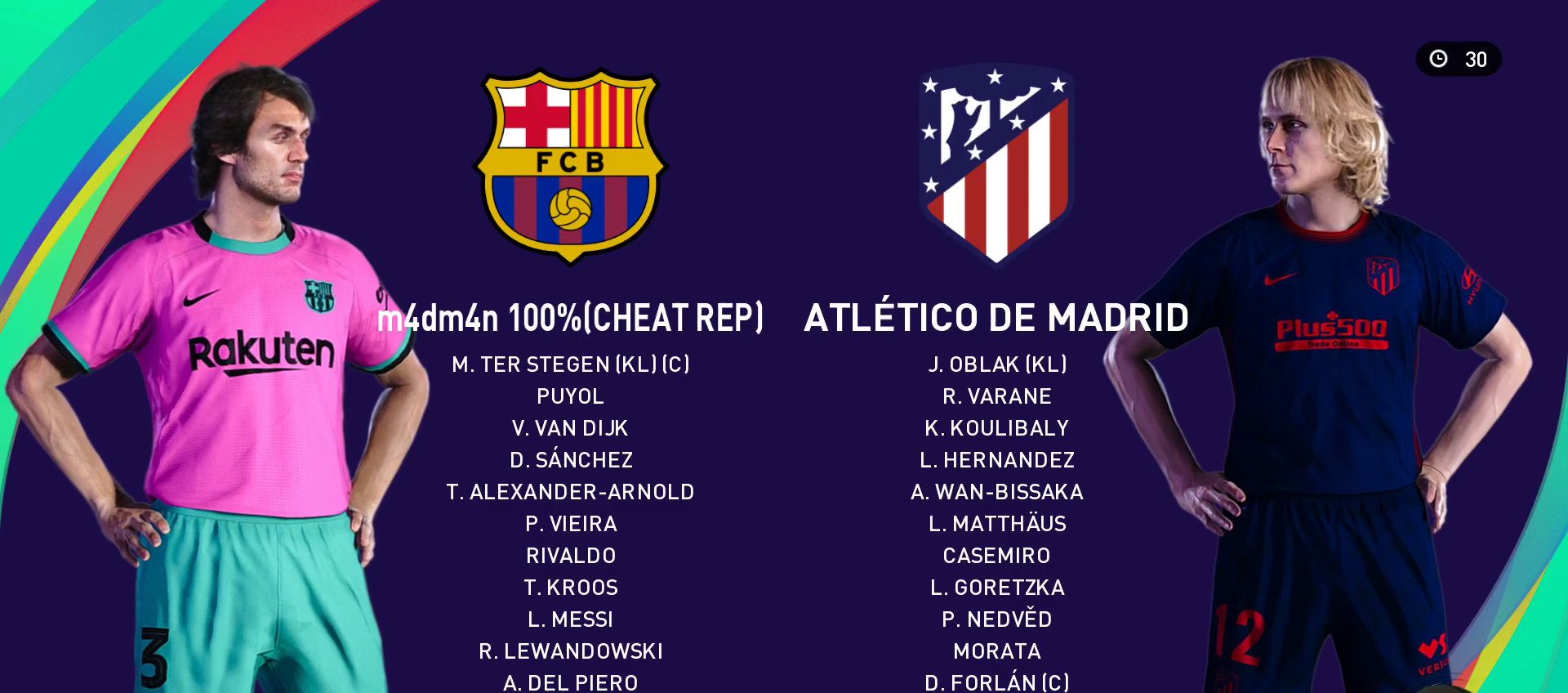
{"buttons": [], "left_stick": "center", "right_stick": "center", "events": [[33, "CIRCLE", "down"], [183, "CIRCLE", "up"]]}